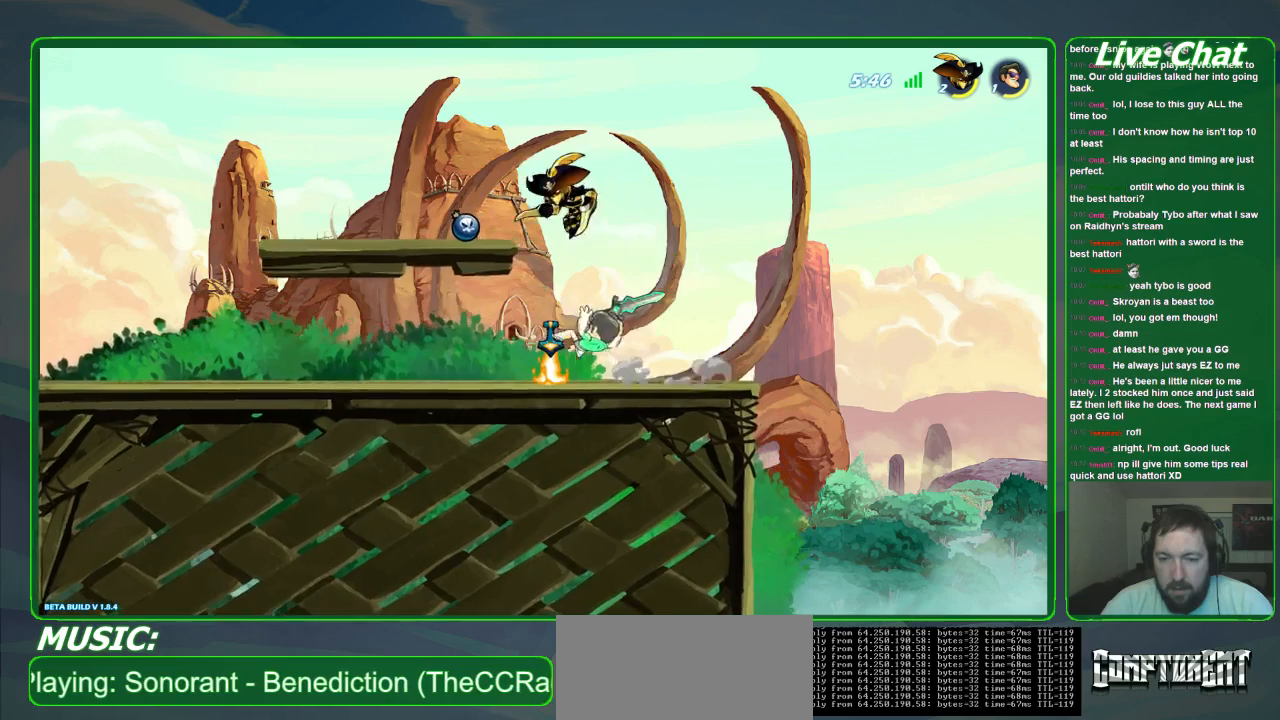
Gameplay with a controller (Xbox layout); each line is a JSON object with the inputs held at the frame after it. "events" lists button and stick changes between this image and that frame as [ms after this image, input, new state], when the widget could be followed in between. Not read: DPAD_DOWN DPAD_LEFT DPAD_RIGHT DPAD_UP L3 R3 right_stick.
{"buttons": [], "left_stick": "center", "events": [[33, "R2", "up"], [167, "left_stick", "left"], [367, "left_stick", "center"]]}
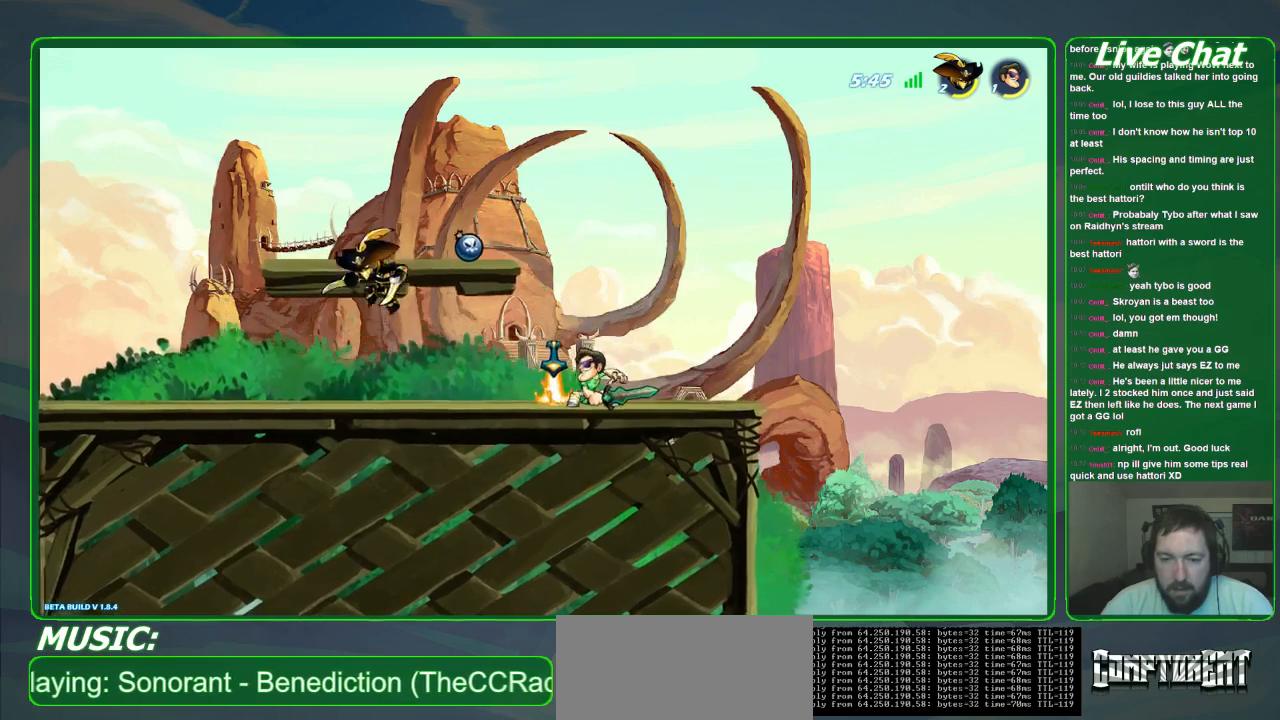
{"buttons": ["R1"], "left_stick": "up-left"}
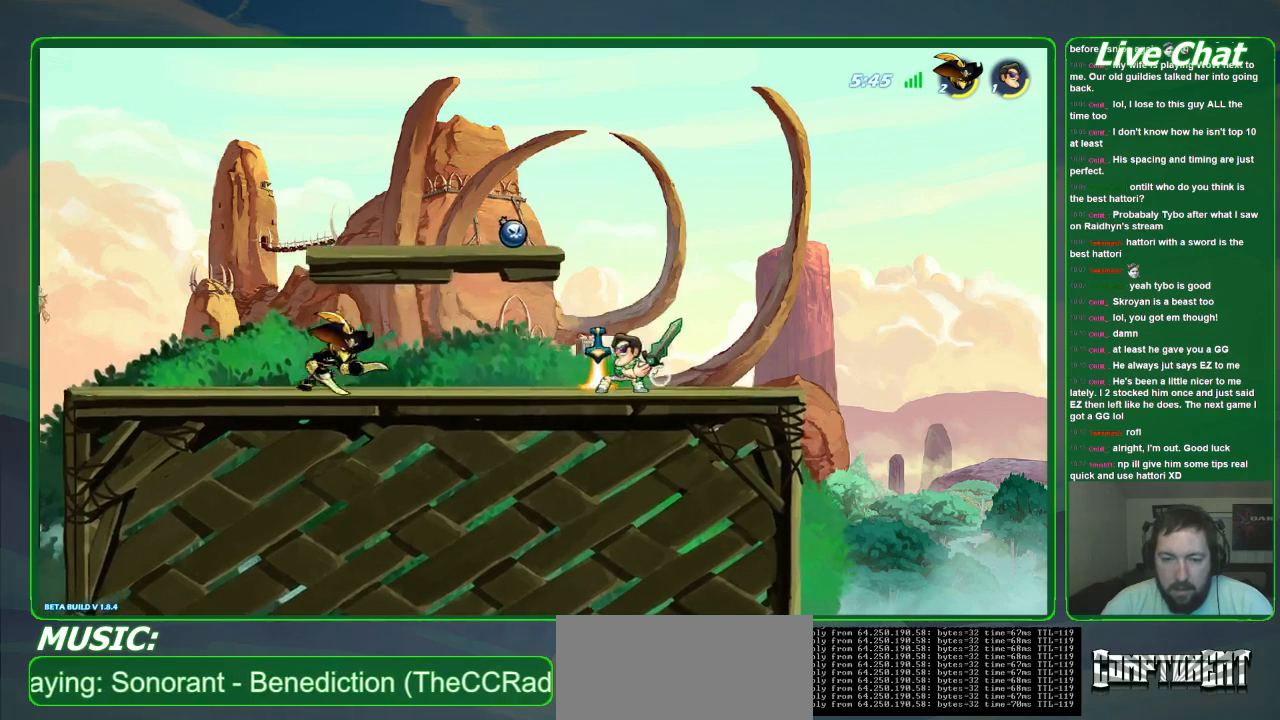
{"buttons": [], "left_stick": "center", "events": [[100, "R1", "up"], [167, "left_stick", "center"]]}
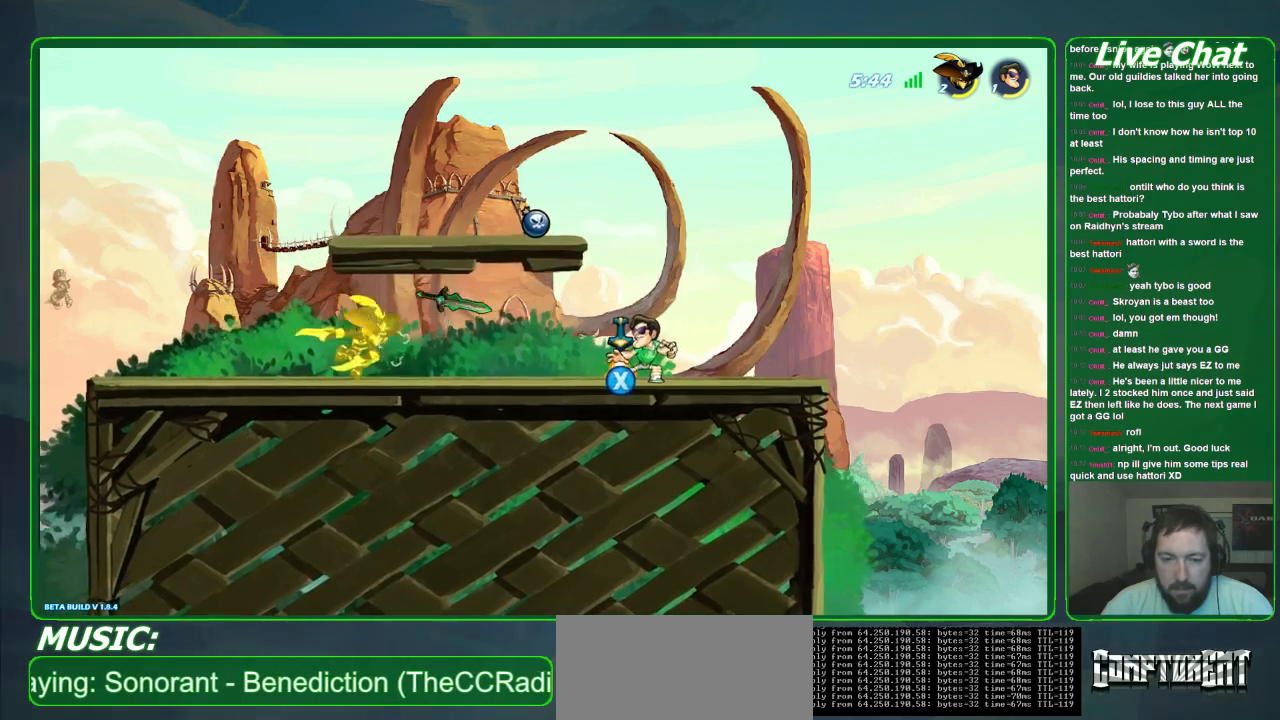
{"buttons": [], "left_stick": "center", "events": [[100, "X", "down"], [200, "X", "up"]]}
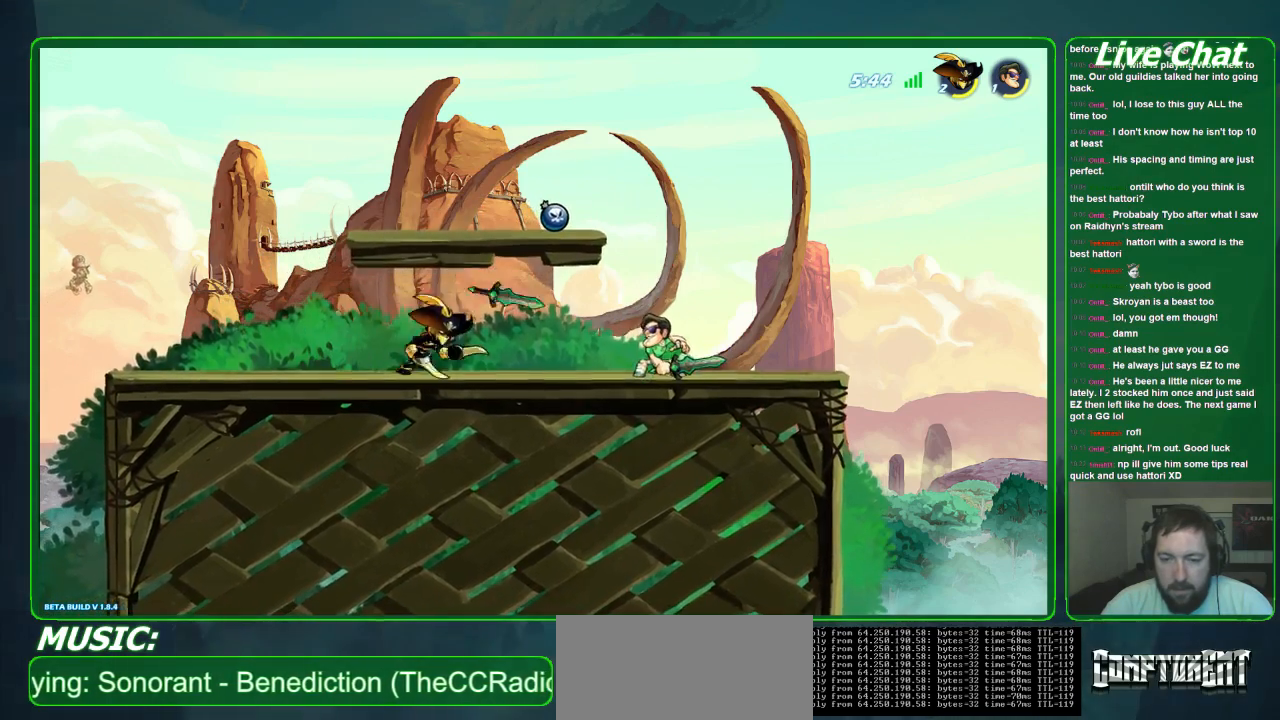
{"buttons": ["X"], "left_stick": "center", "events": [[233, "left_stick", "left"], [300, "X", "down"], [400, "X", "up"], [433, "left_stick", "center"], [467, "X", "down"]]}
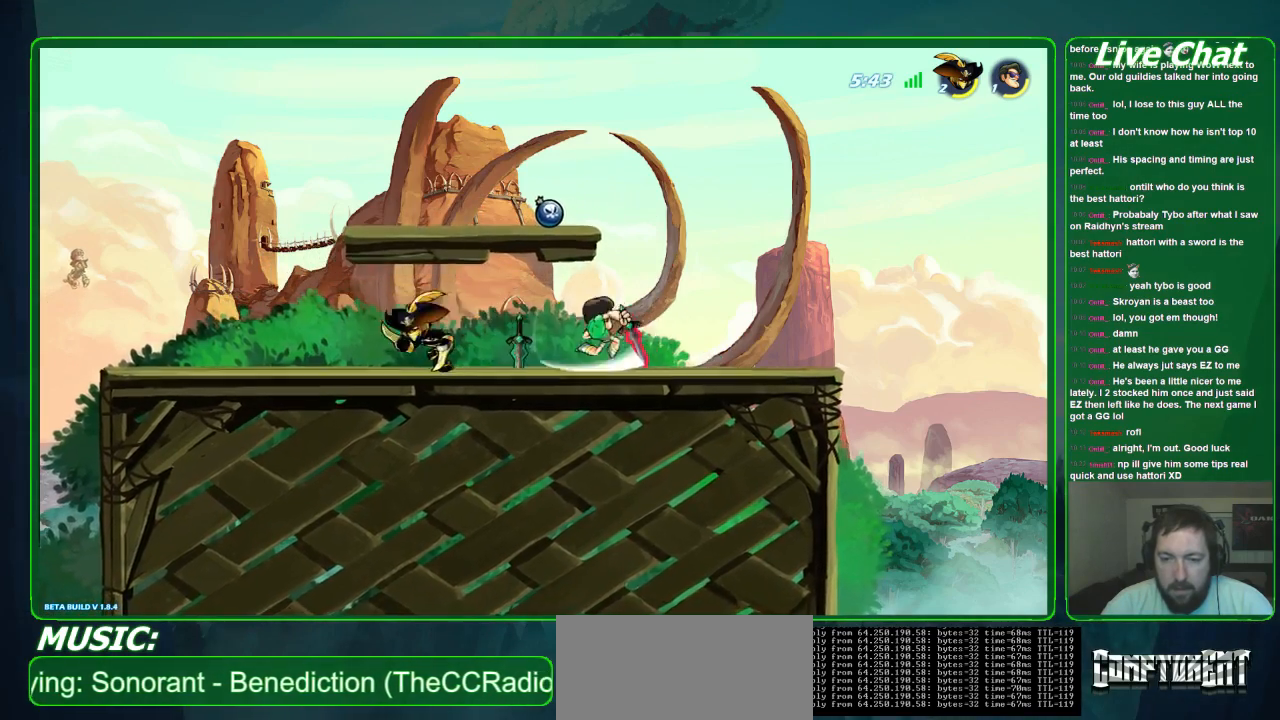
{"buttons": ["R2"], "left_stick": "right", "events": [[100, "X", "up"], [400, "left_stick", "right"], [433, "R2", "down"]]}
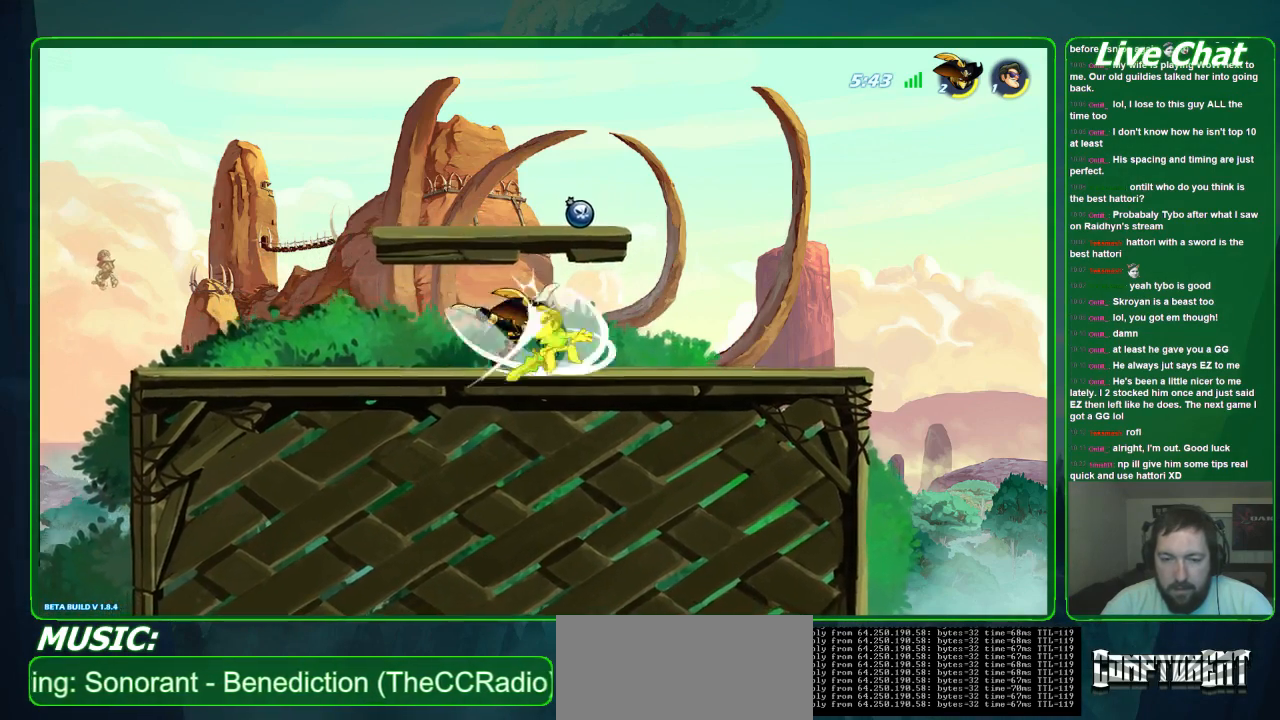
{"buttons": [], "left_stick": "left"}